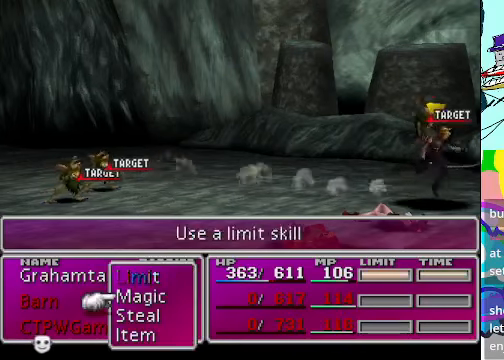
Gameplay with a controller (Xbox layout); each line is a JSON object with the inputs held at the frame after it. "events" lists button and stick changes between this image and that frame as [ms after this image, input, new state], when the widget could be followed in between. Not read: L3 R3 right_stick.
{"buttons": [], "left_stick": "center", "events": [[300, "B", "down"], [433, "B", "up"]]}
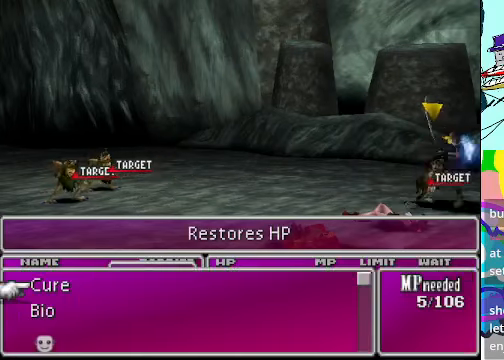
{"buttons": [], "left_stick": "center", "events": []}
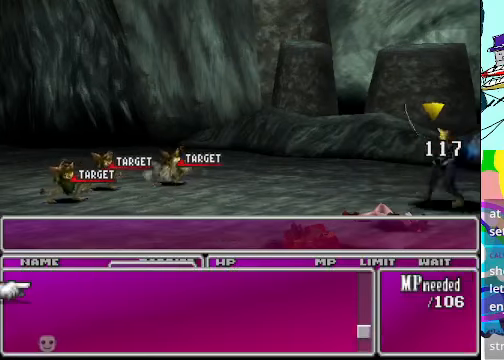
{"buttons": [], "left_stick": "center", "events": []}
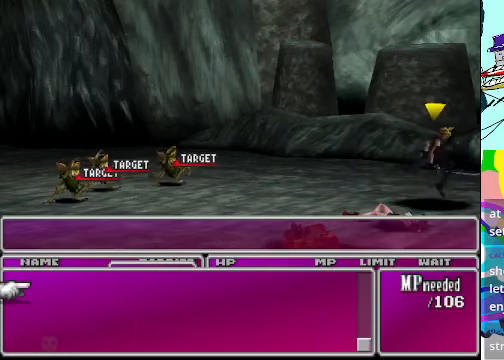
{"buttons": [], "left_stick": "center", "events": []}
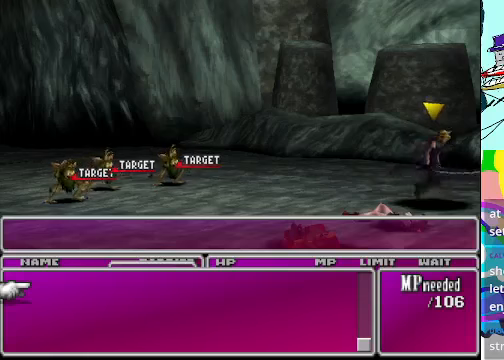
{"buttons": [], "left_stick": "center", "events": []}
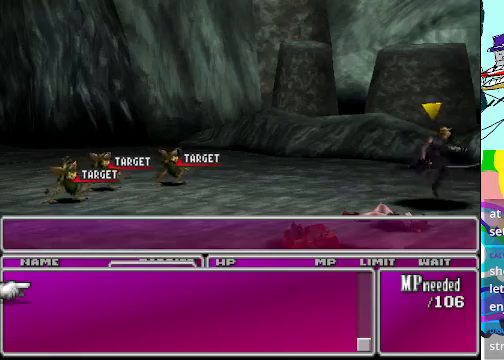
{"buttons": [], "left_stick": "center", "events": []}
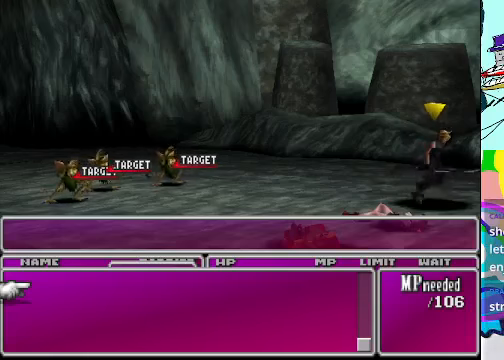
{"buttons": [], "left_stick": "center", "events": [[366, "A", "down"], [500, "A", "up"]]}